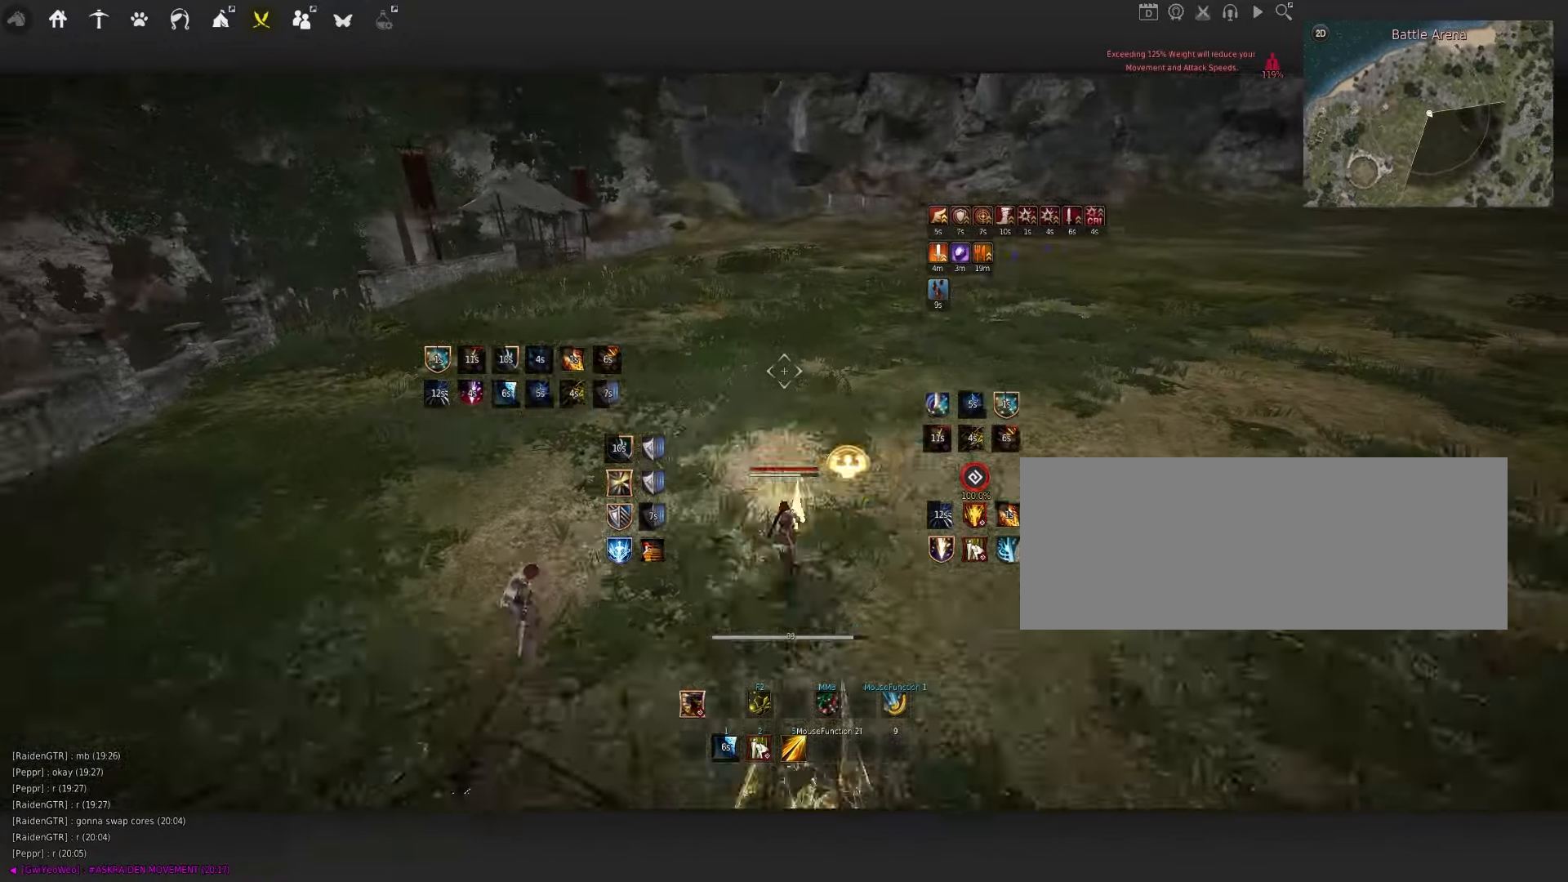
Gameplay with keyboard and mouse; each line is a JSON object with the keys and mouse buttons held at the frame after it. "events" lists presses ("down") and releases ("up") of "a", "c", "d", "e", "f", "q", "s", "shift", "space", "tab", "w", "x", "z", "mouse_left" and "mouse_right" between this image and that frame as [ms after this image, input, new state], when the widget could be followed in between. "mouse_left", "mouse_right" = the "left", "right" buttons of the "mouse" list. No other keys are recorded. Mouse movement is not recorded.
{"keys": [], "mouse": [], "events": [[117, "shift", "up"], [150, "w", "up"]]}
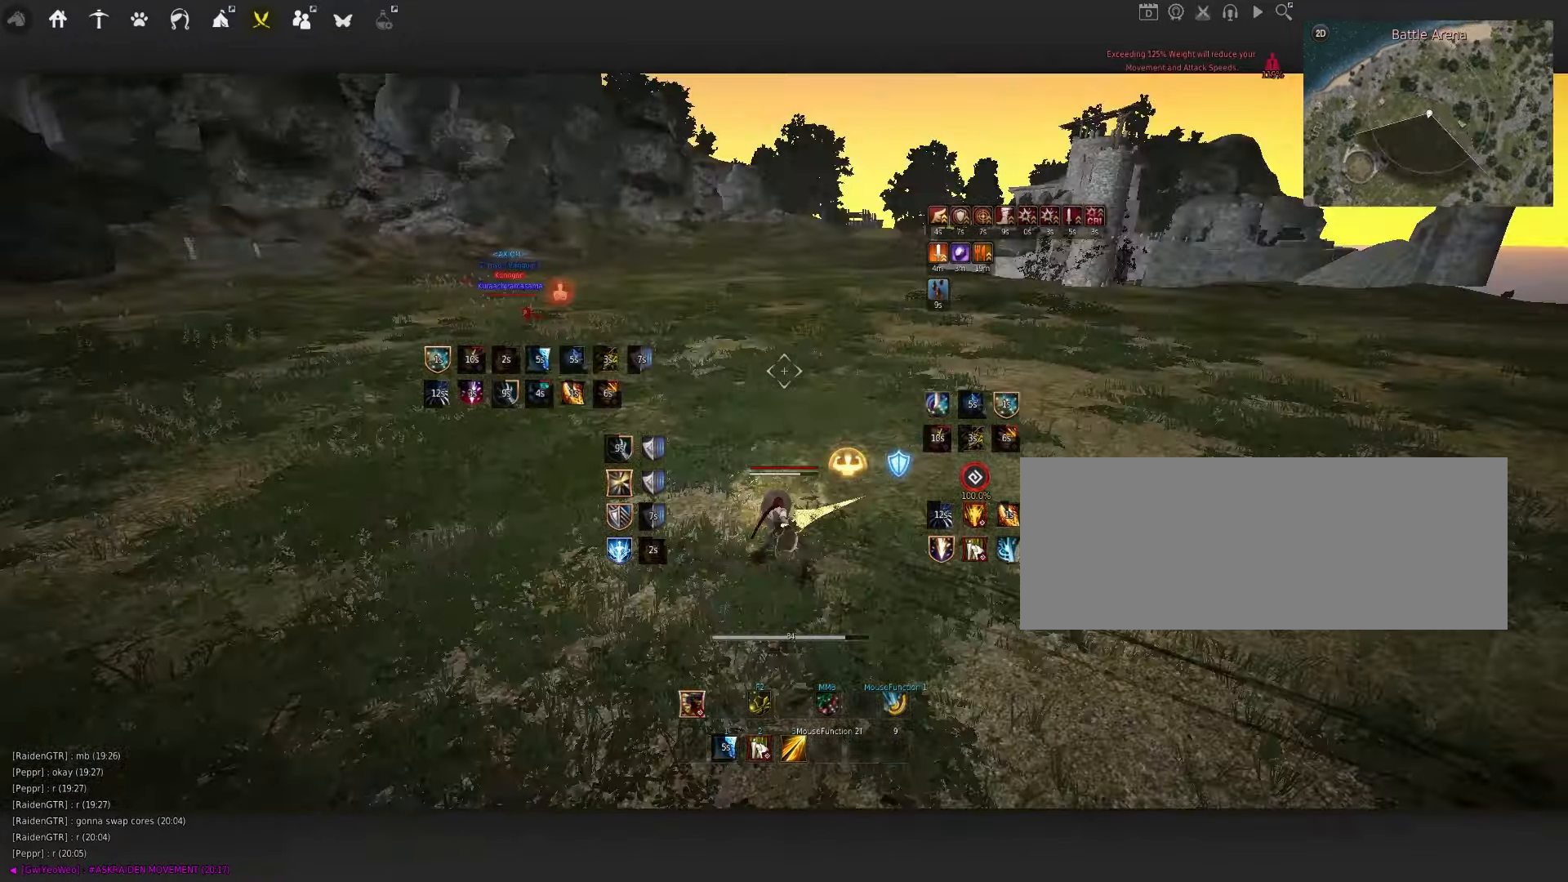
{"keys": ["q", "space"], "mouse": [], "events": [[17, "mouse_left", "down"], [83, "space", "down"], [133, "mouse_left", "up"], [200, "q", "down"], [317, "mouse_left", "down"], [317, "q", "up"], [417, "mouse_left", "up"], [483, "q", "down"]]}
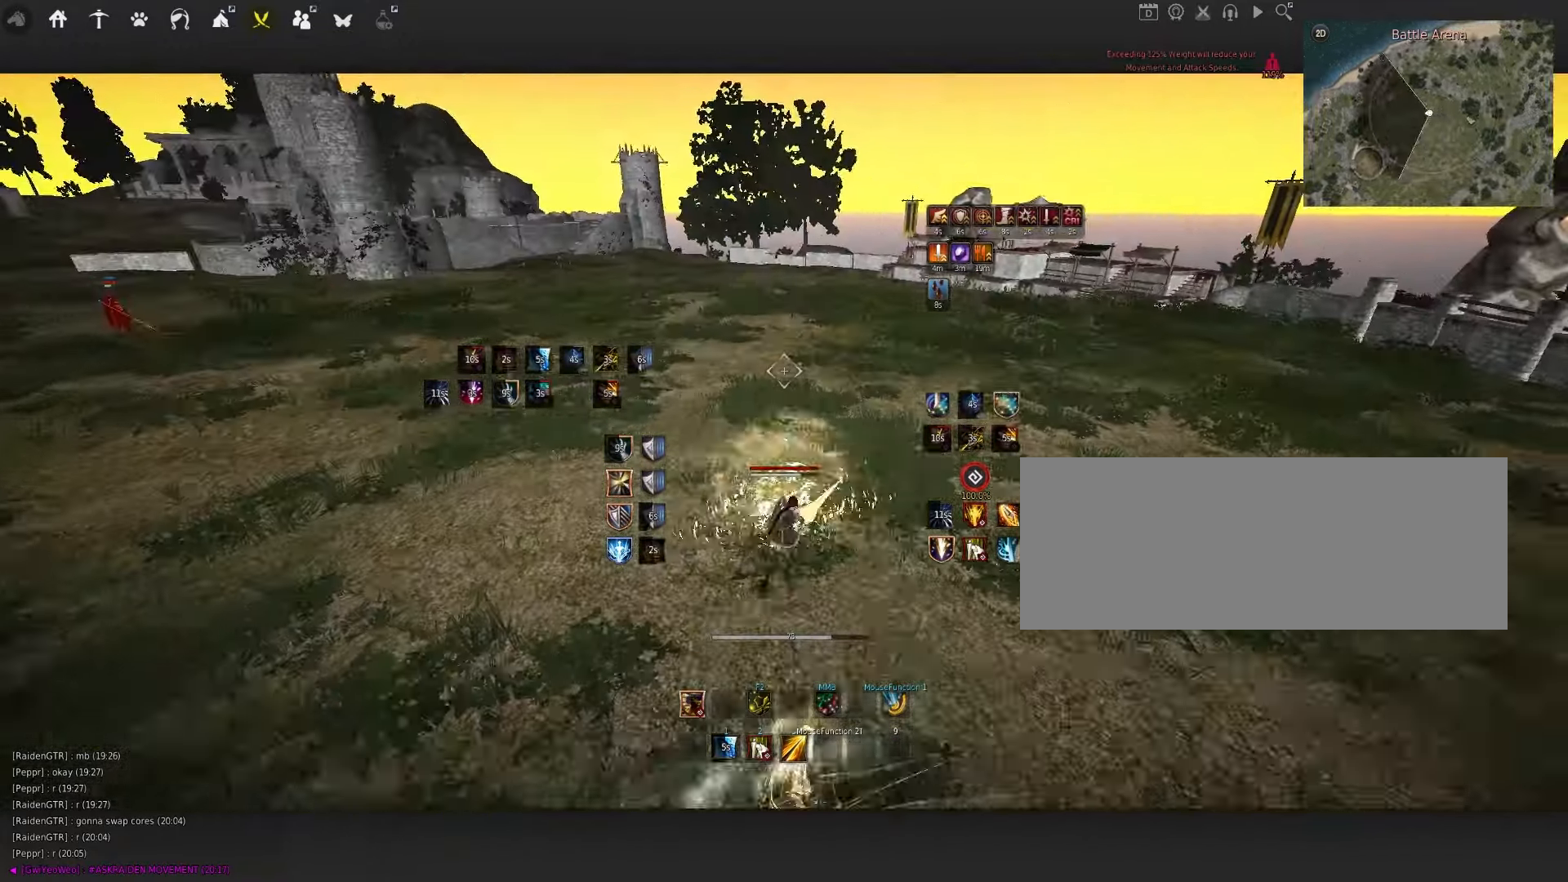
{"keys": [], "mouse": [], "events": [[67, "mouse_left", "down"], [100, "q", "up"], [167, "mouse_left", "up"], [250, "q", "down"], [367, "q", "up"], [383, "space", "up"]]}
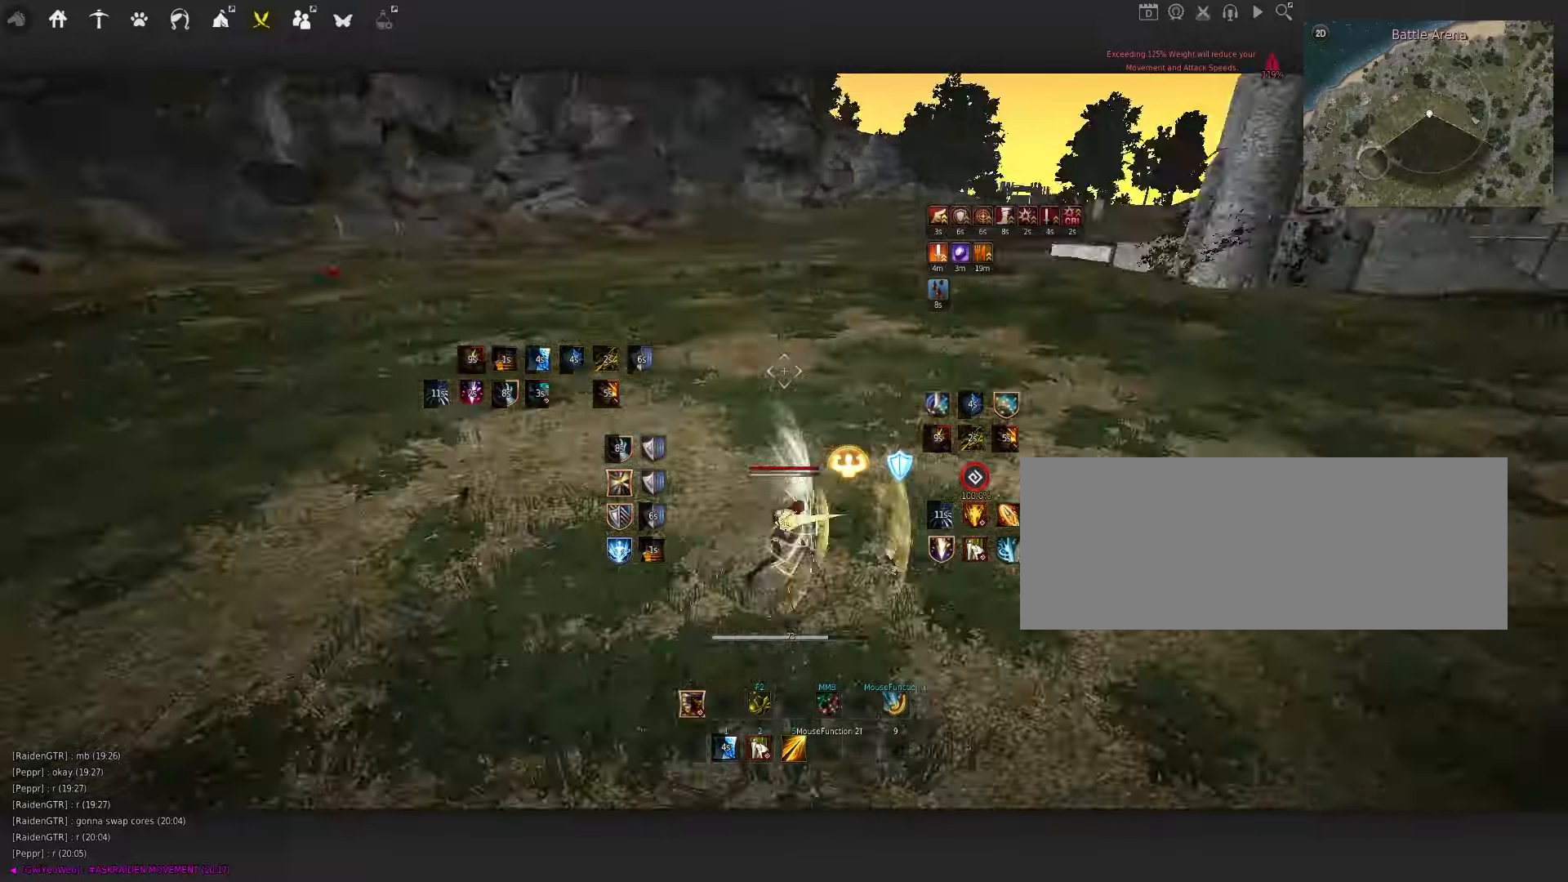
{"keys": [], "mouse": [], "events": [[34, "space", "down"], [234, "space", "up"]]}
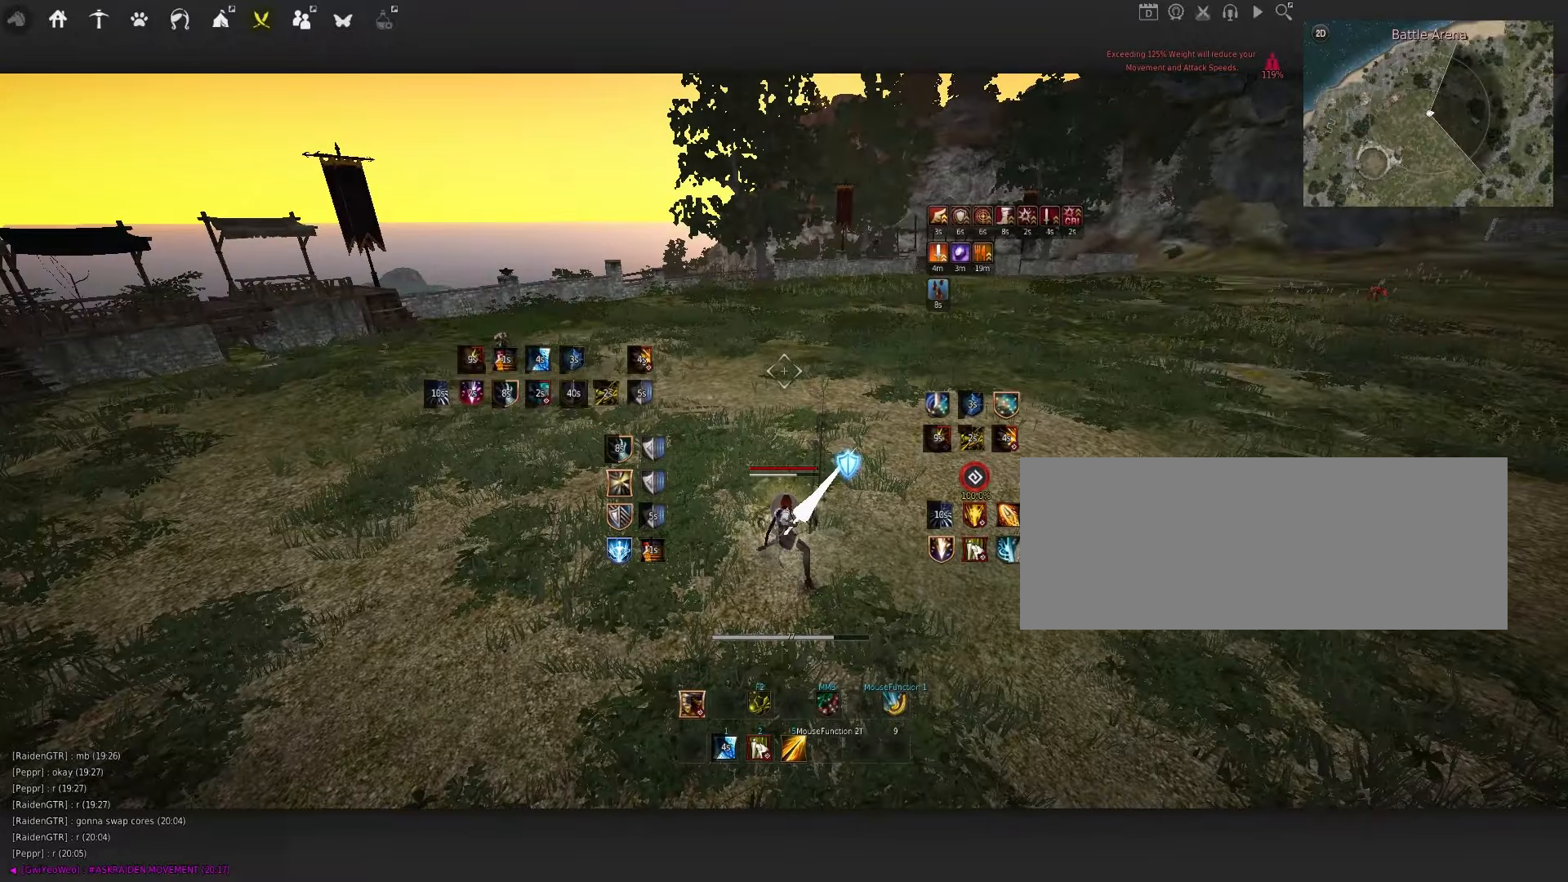
{"keys": [], "mouse": [], "events": []}
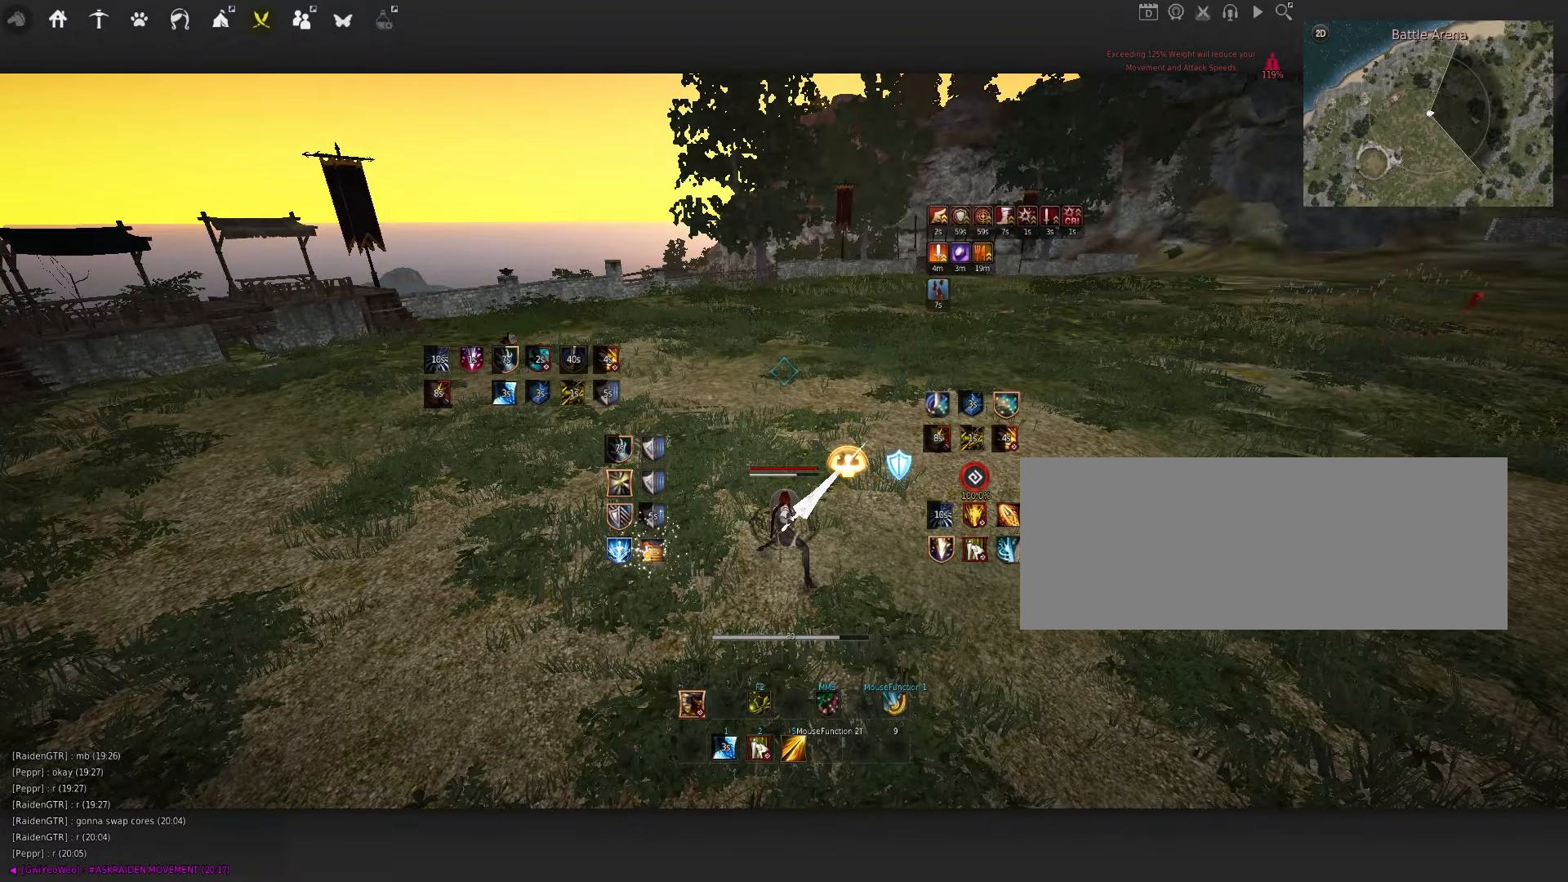
{"keys": [], "mouse": [], "events": []}
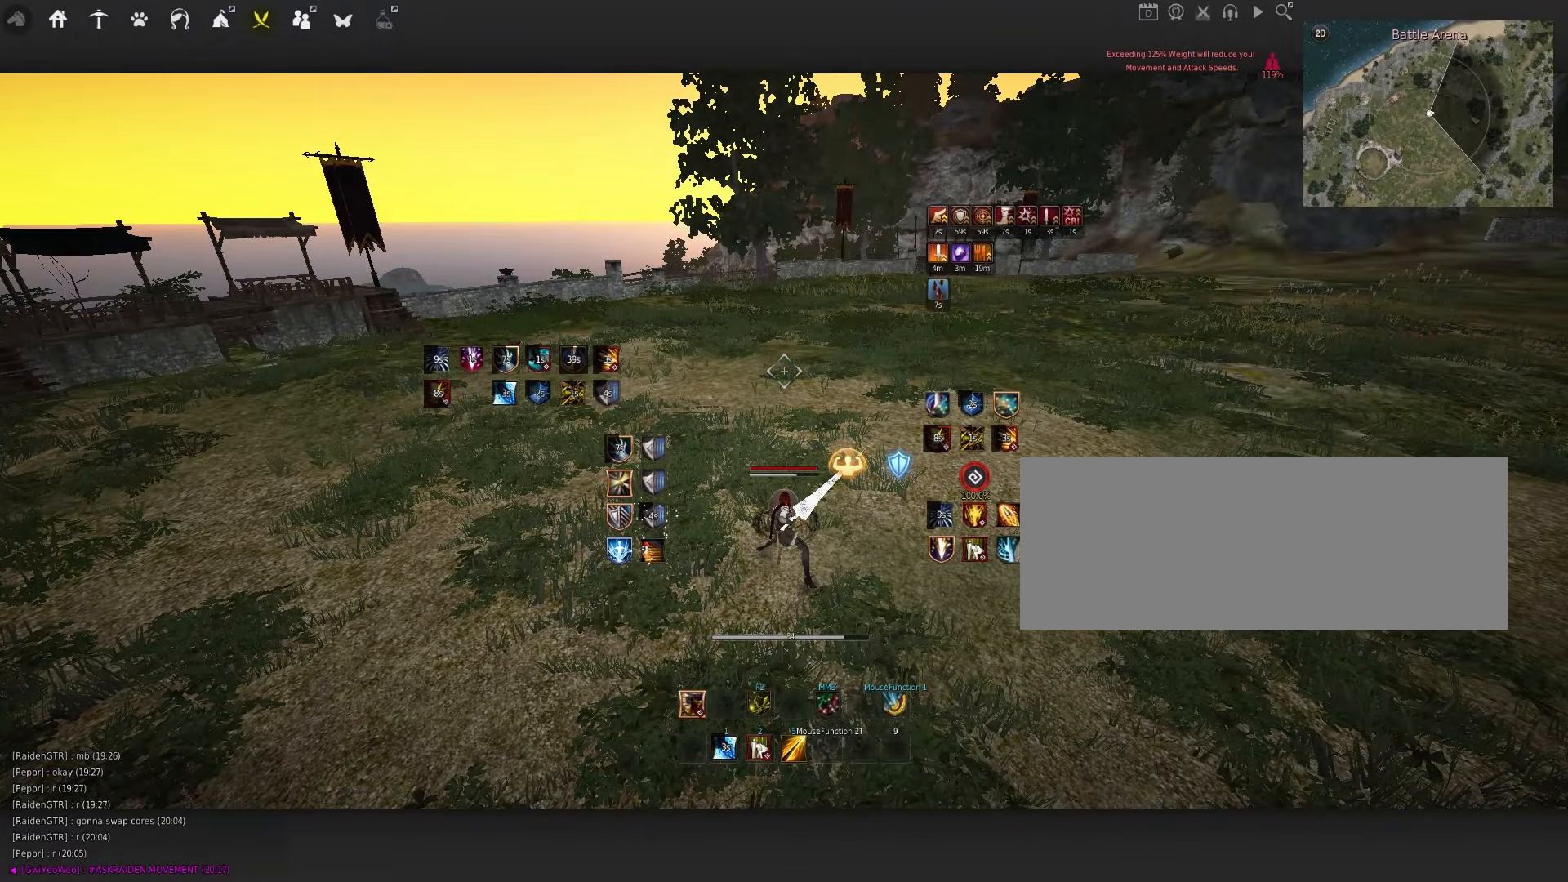
{"keys": ["a"], "mouse": [], "events": [[467, "a", "down"]]}
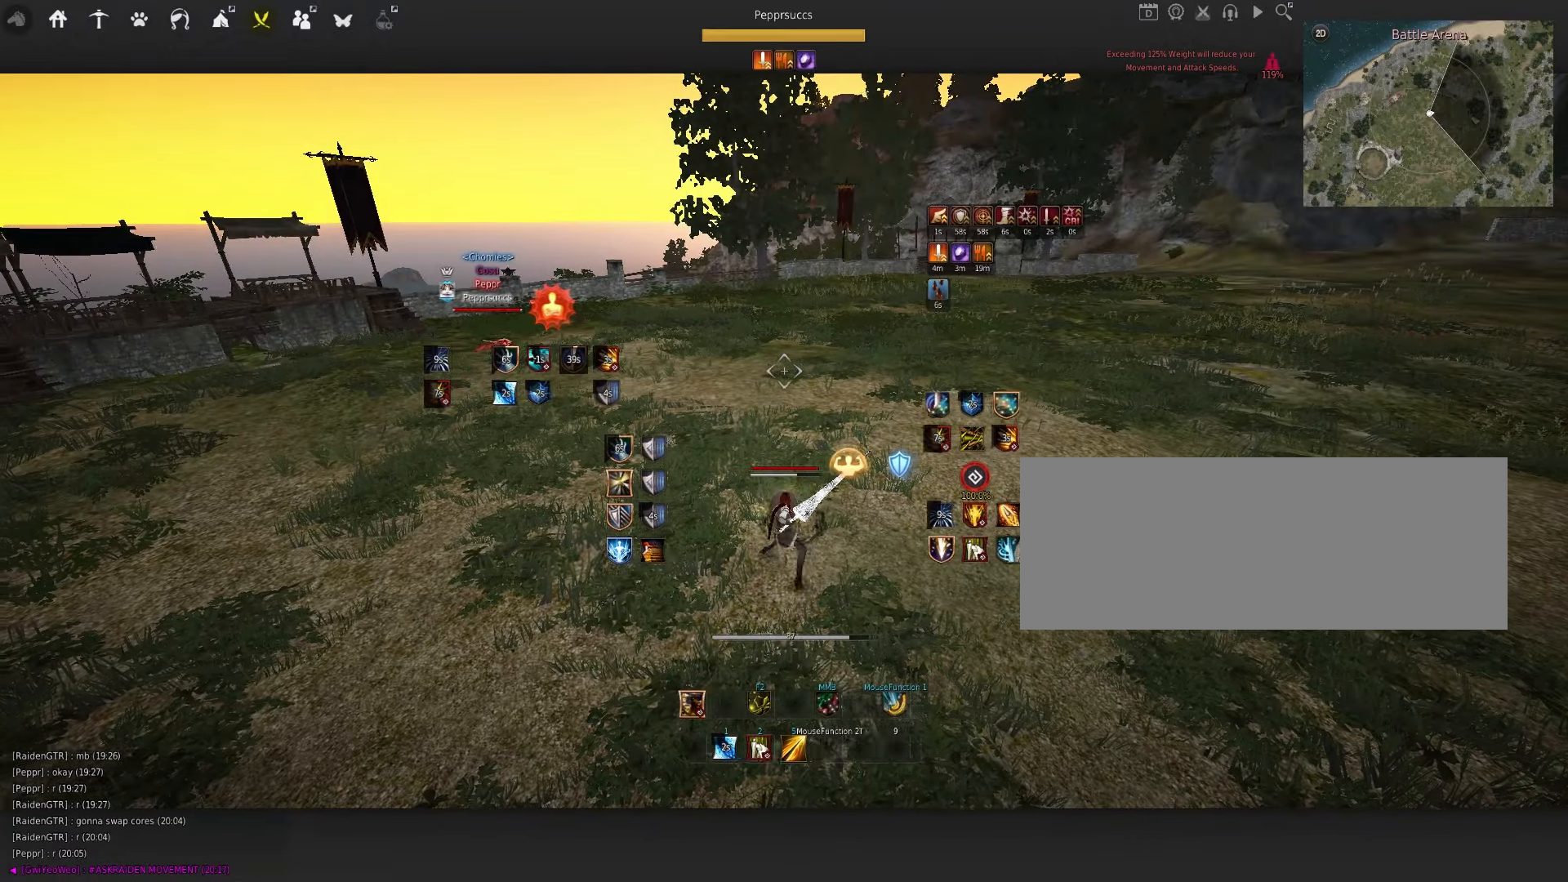
{"keys": [], "mouse": [], "events": [[250, "a", "up"]]}
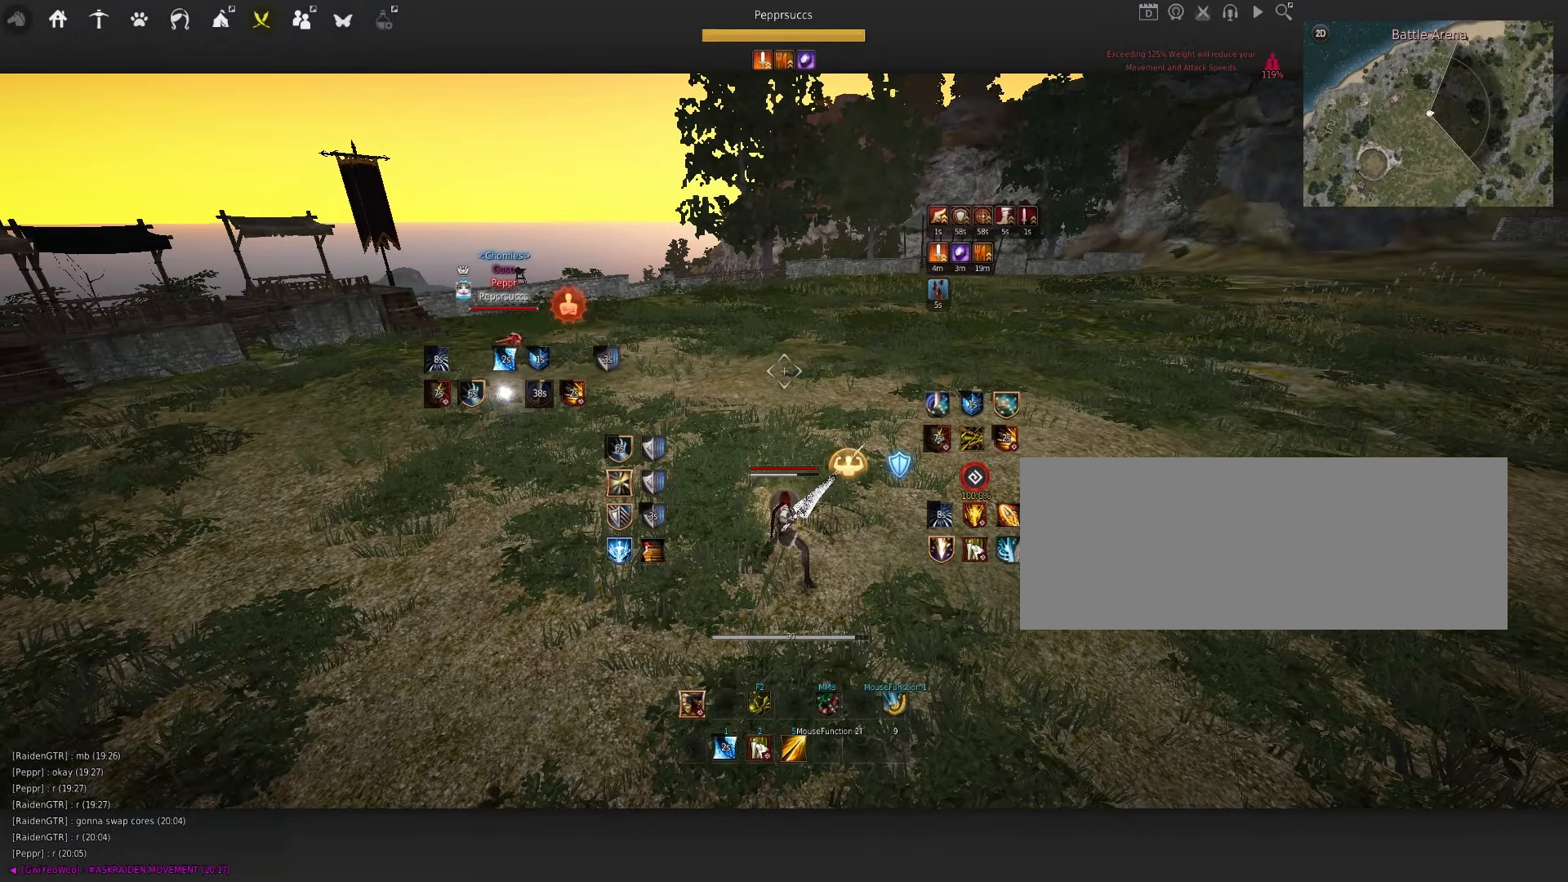
{"keys": ["d", "s"], "mouse": [], "events": [[84, "d", "down"], [434, "s", "down"]]}
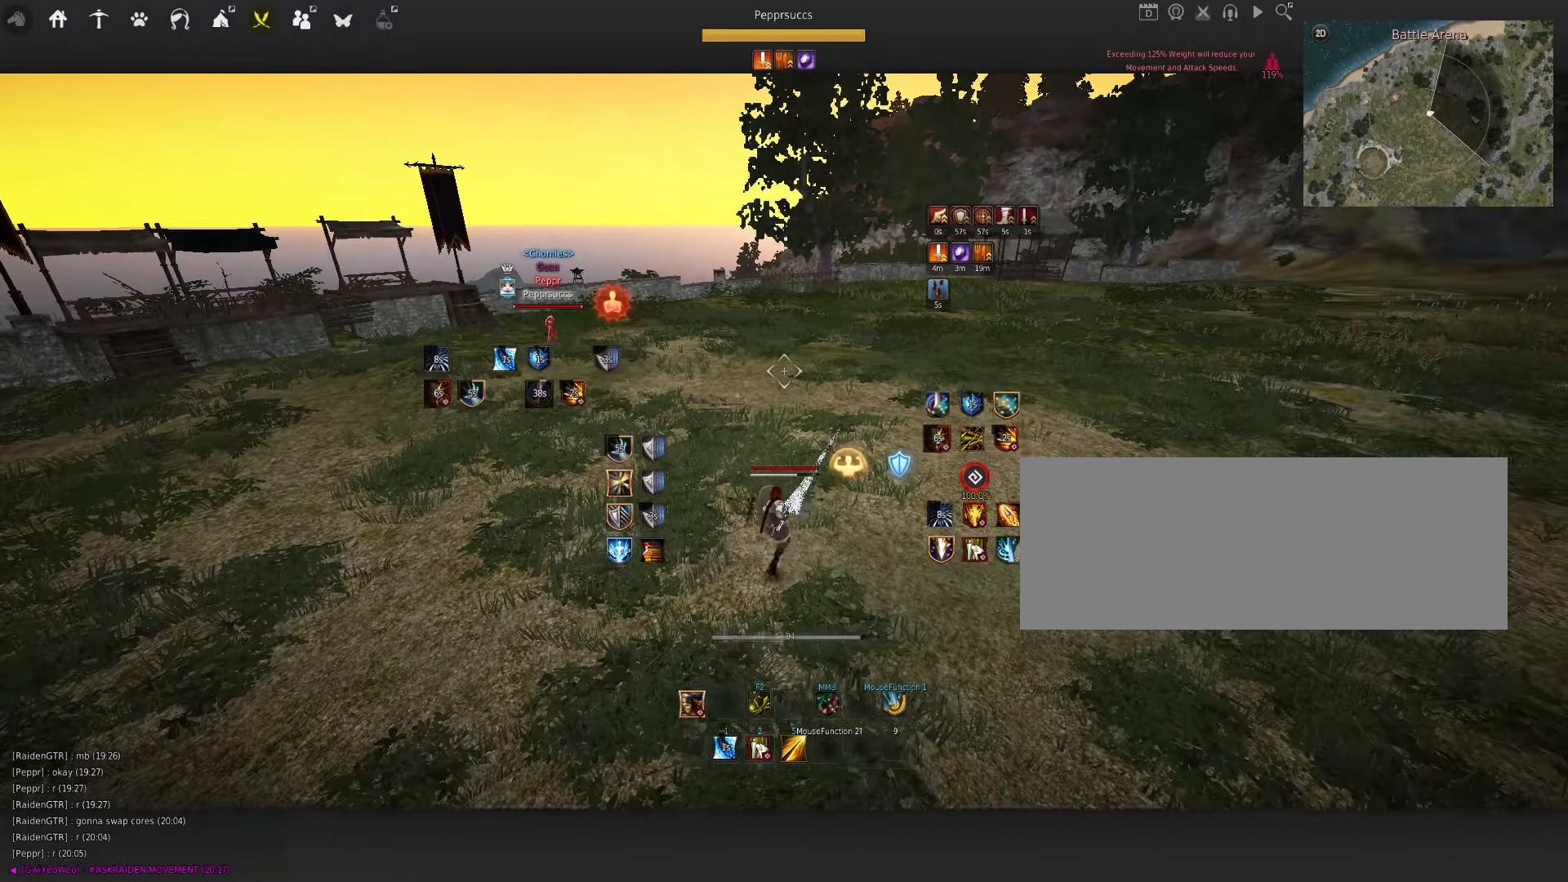
{"keys": [], "mouse": [], "events": [[84, "d", "up"], [250, "s", "up"]]}
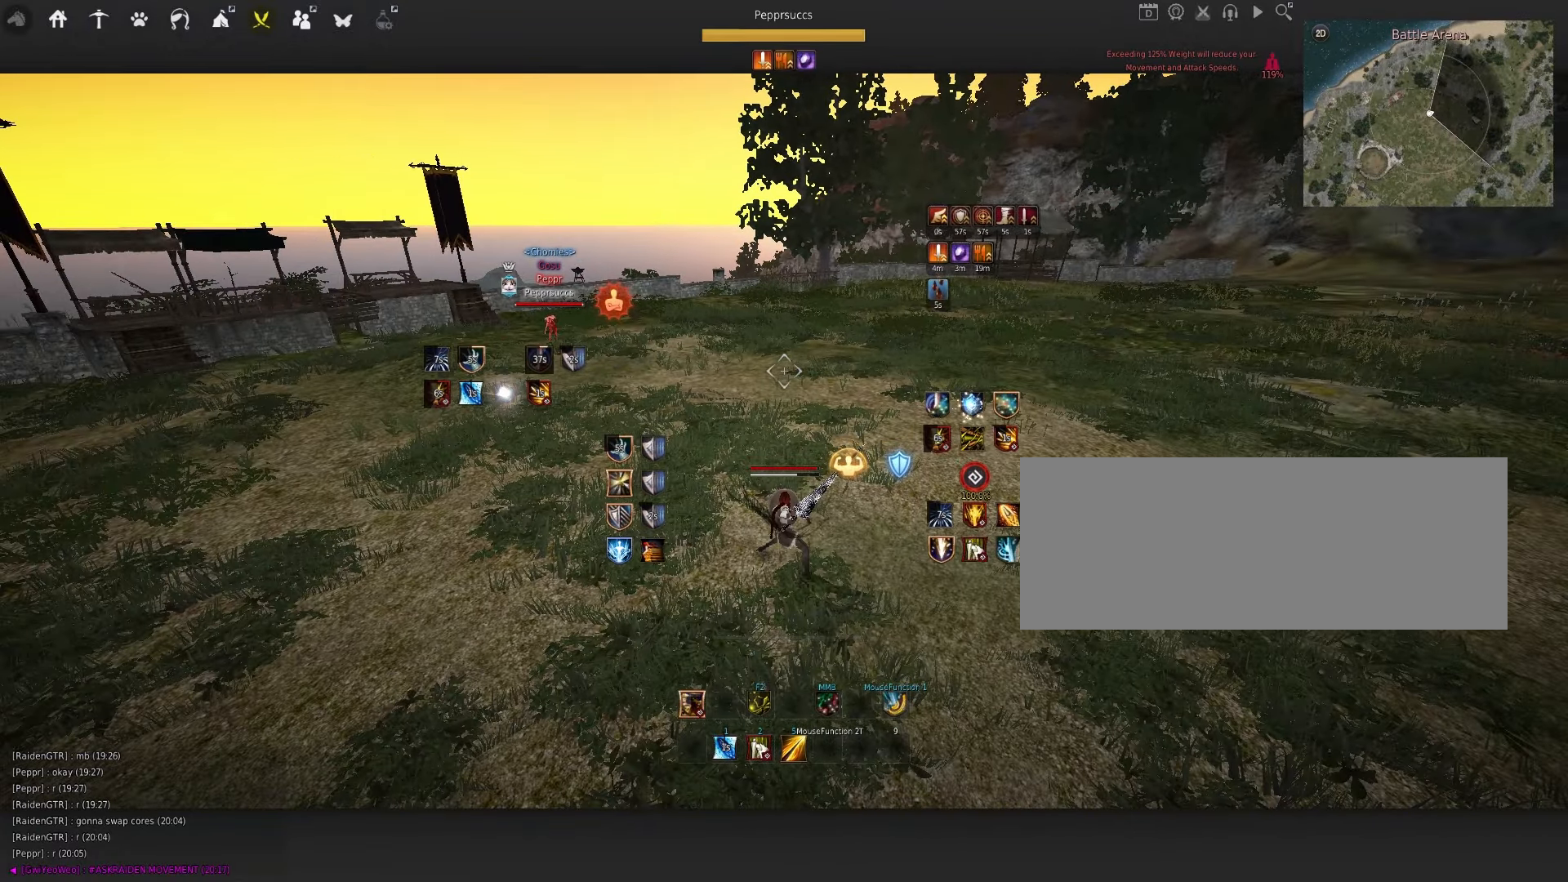
{"keys": [], "mouse": [], "events": [[167, "a", "down"], [267, "mouse_left", "down"], [384, "a", "up"], [434, "mouse_left", "up"]]}
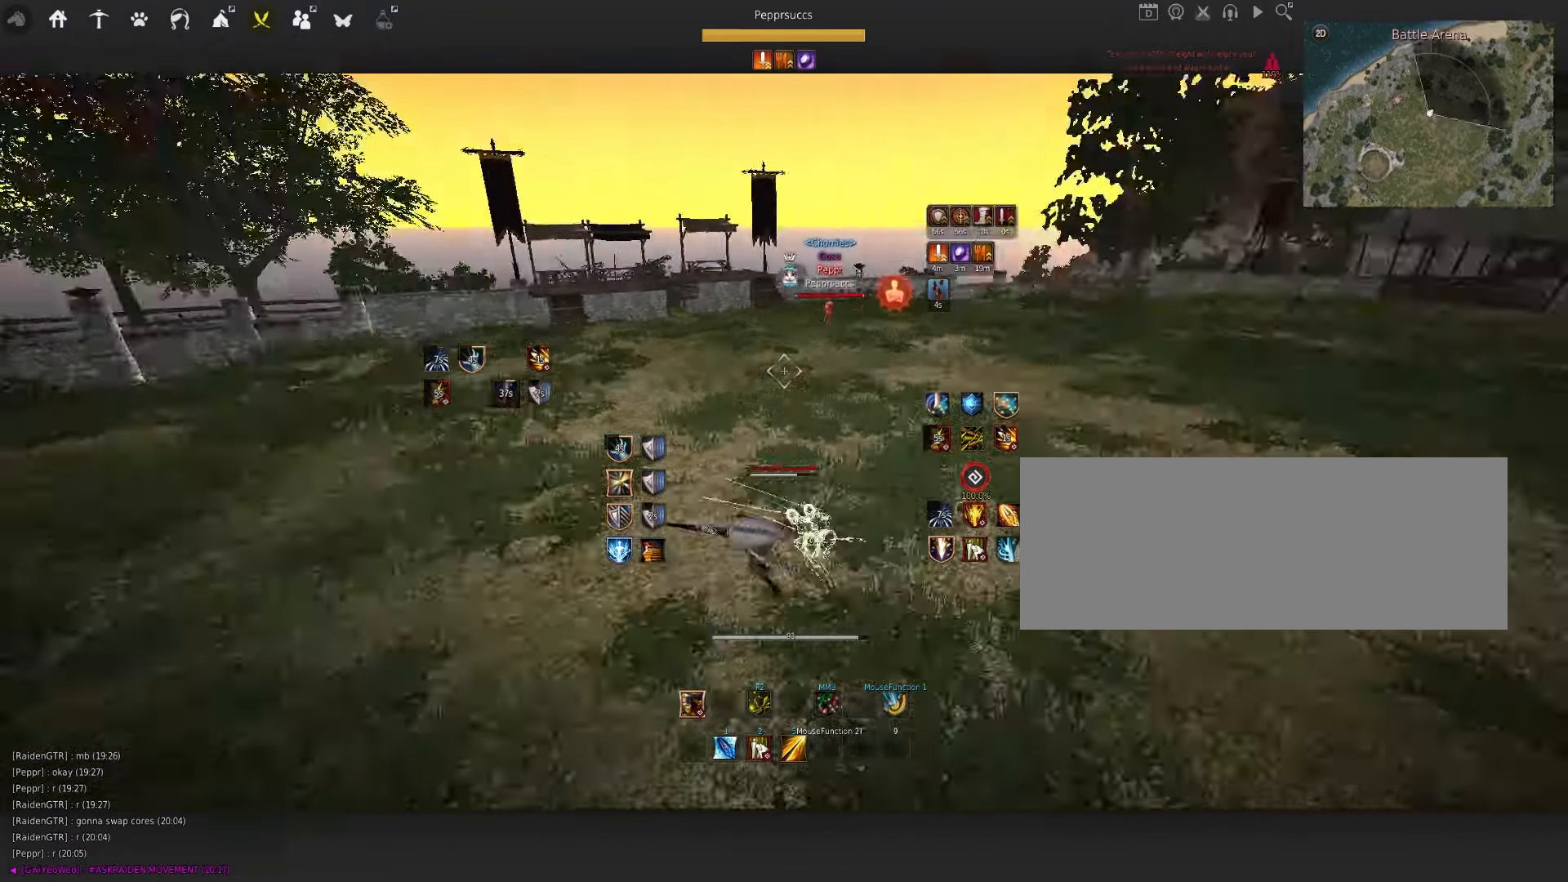
{"keys": [], "mouse": [], "events": [[34, "q", "down"], [250, "q", "up"]]}
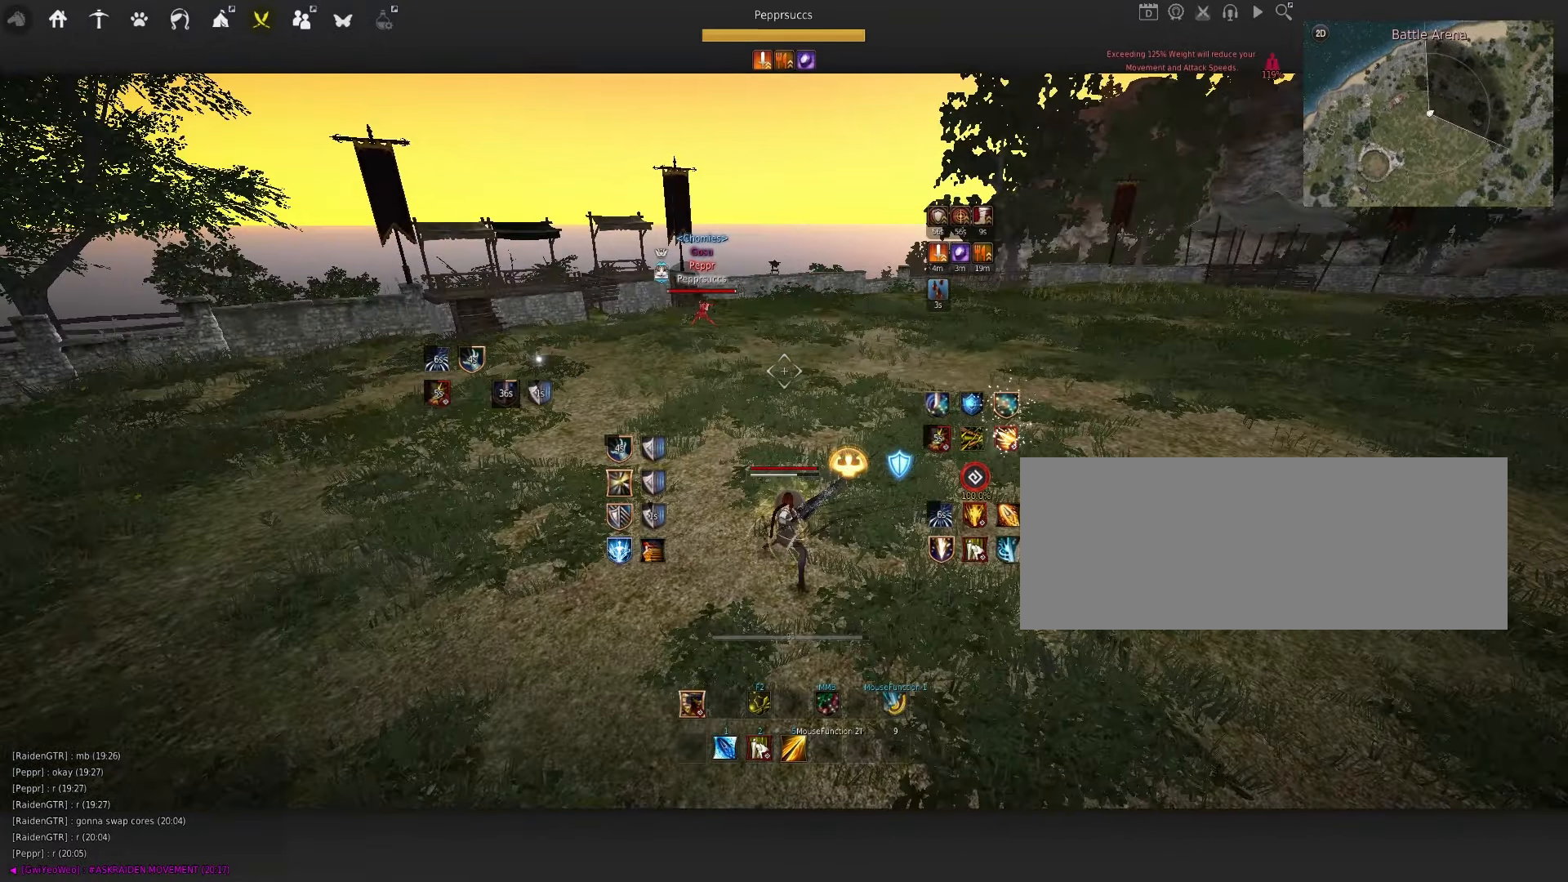
{"keys": [], "mouse": [], "events": []}
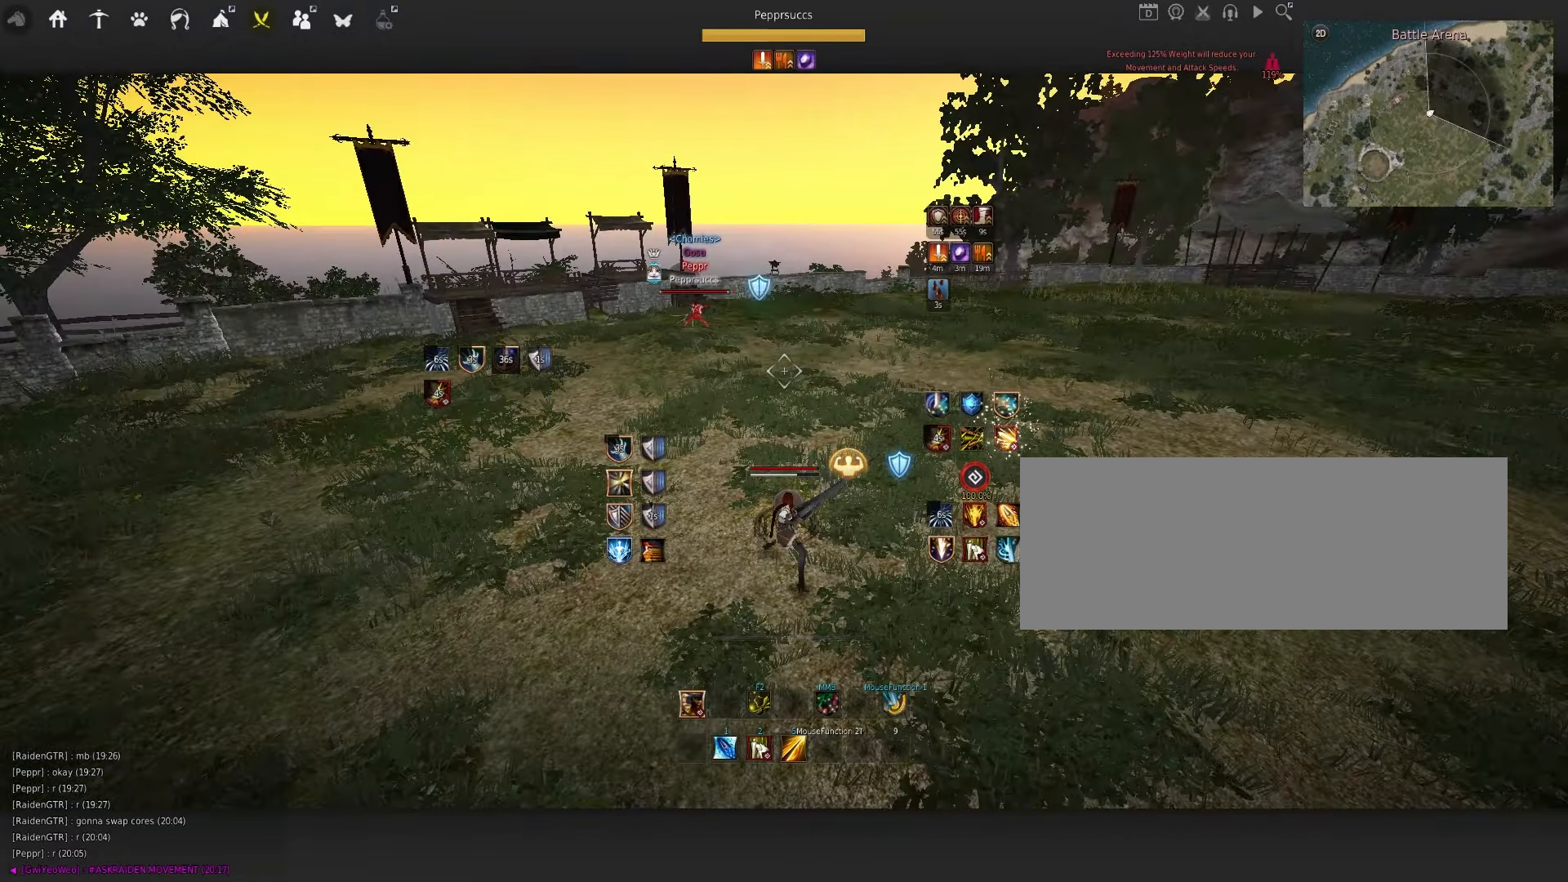
{"keys": ["d"], "mouse": [], "events": [[100, "d", "down"]]}
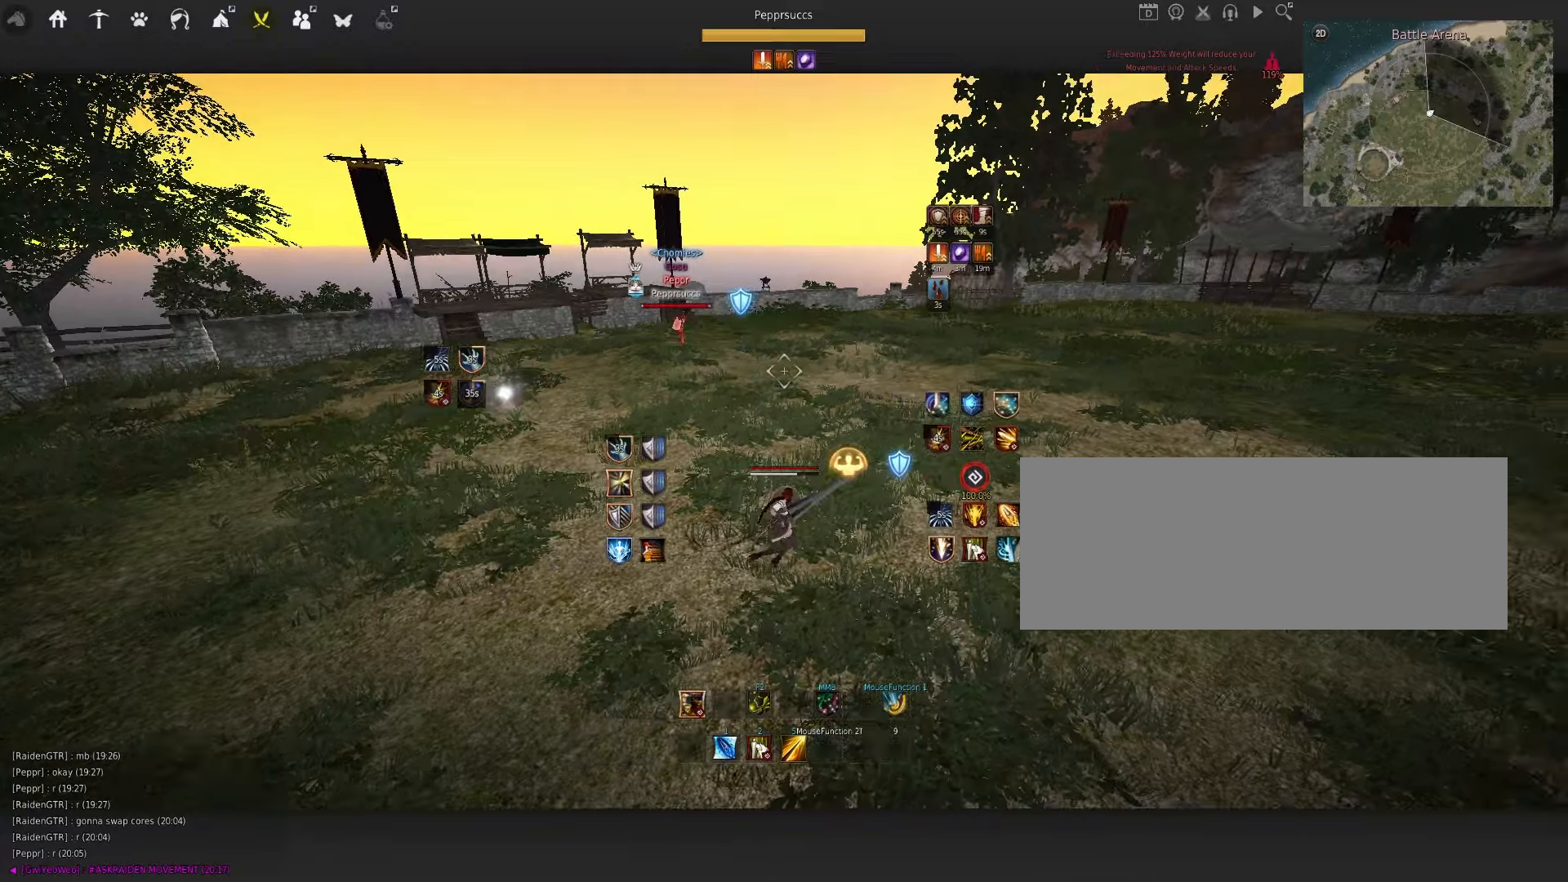
{"keys": ["d"], "mouse": [], "events": []}
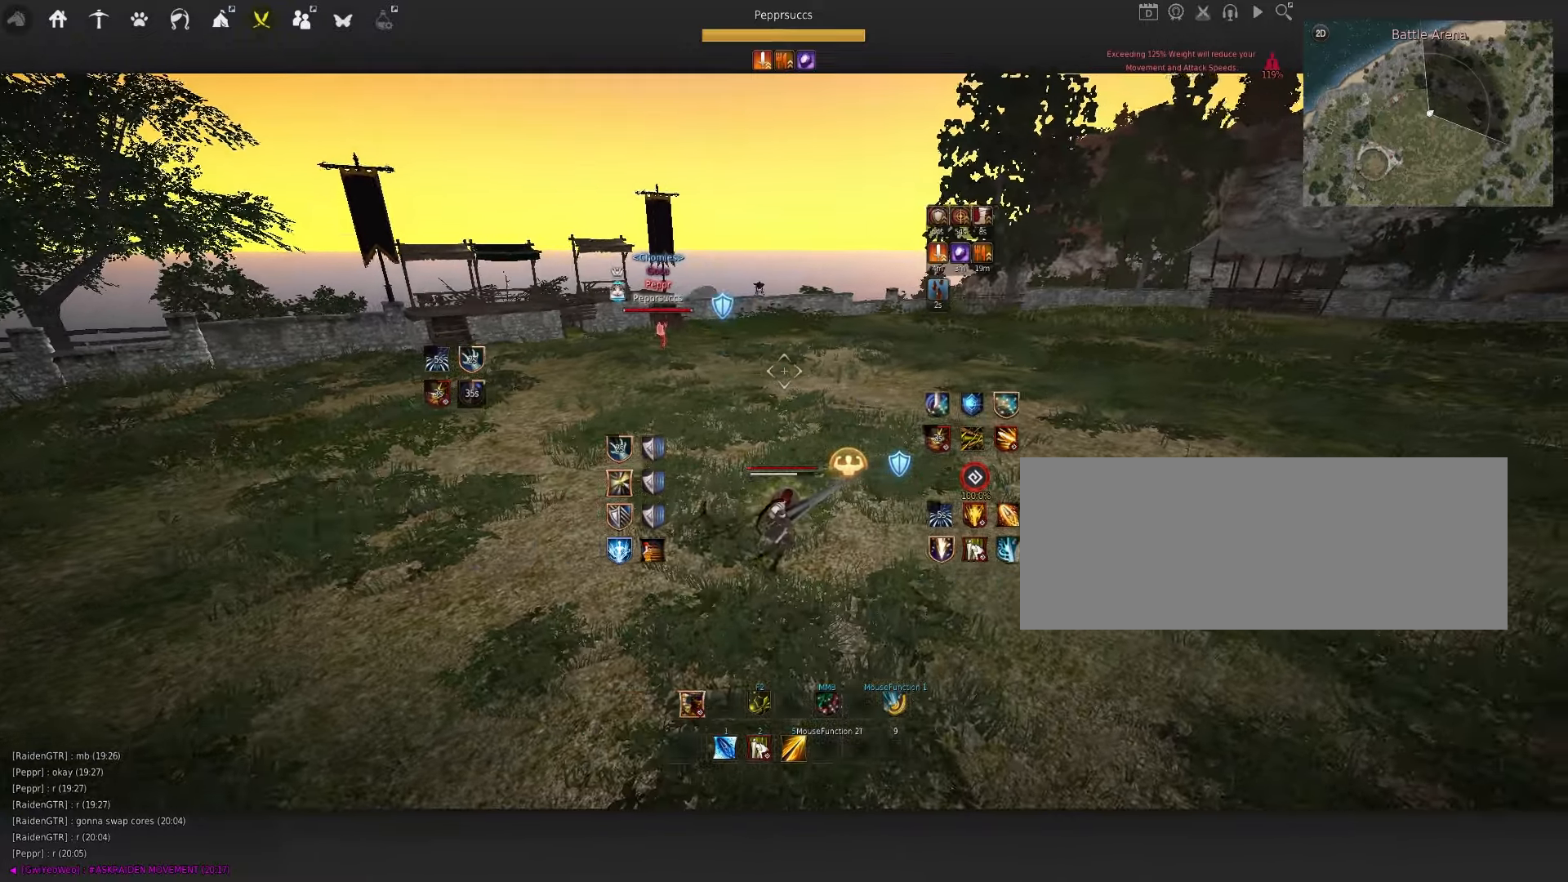
{"keys": [], "mouse": [], "events": [[200, "mouse_left", "down"], [416, "d", "up"], [450, "mouse_left", "up"]]}
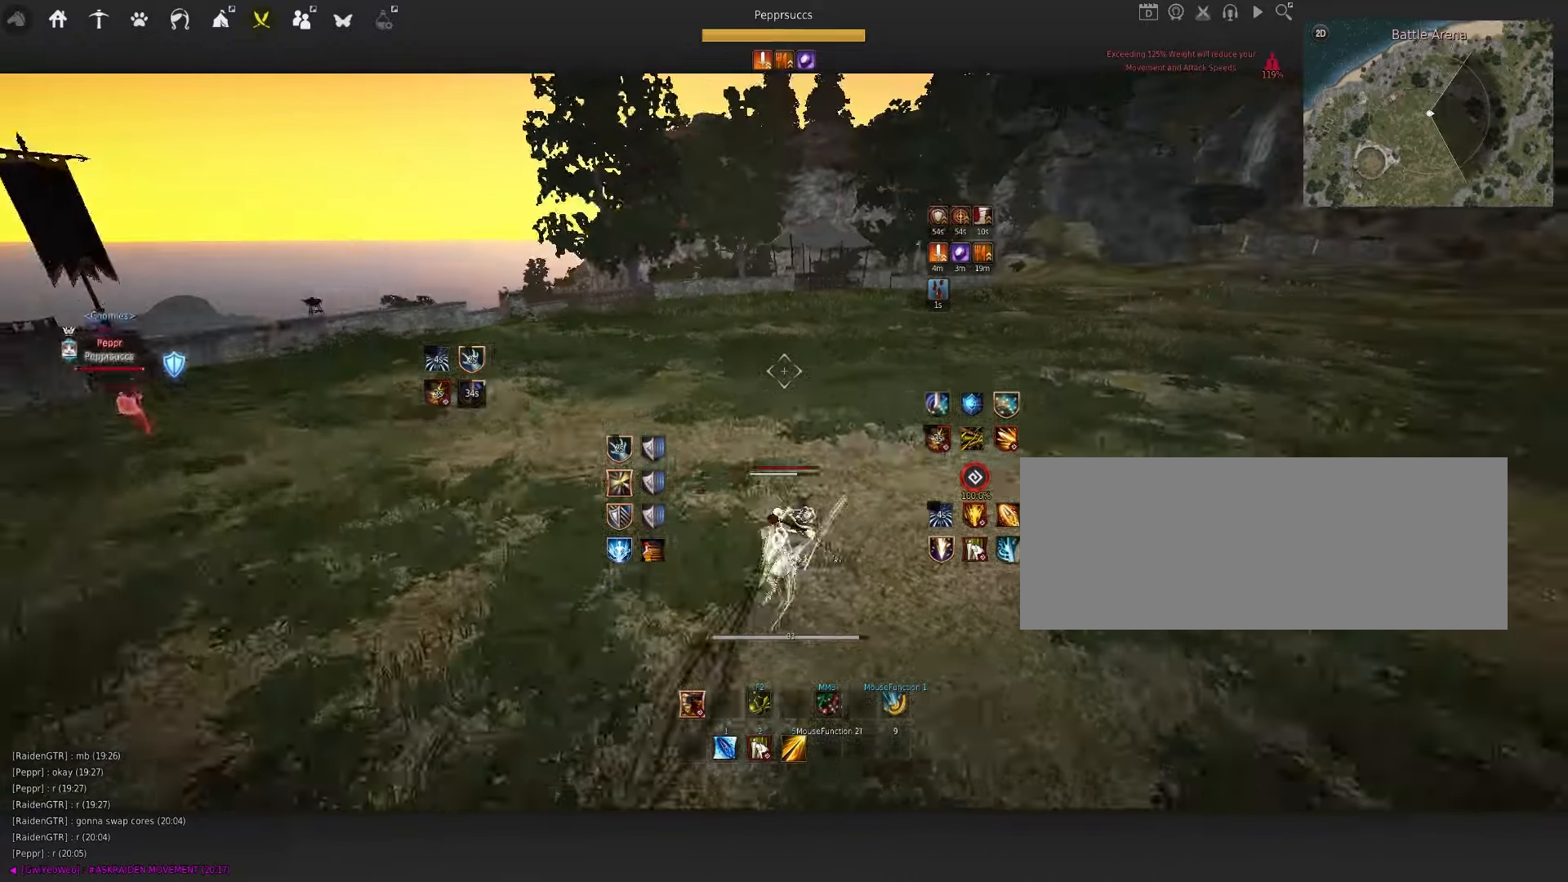
{"keys": ["q"], "mouse": [], "events": [[16, "space", "down"], [166, "q", "down"], [266, "mouse_left", "down"], [300, "q", "up"], [333, "mouse_left", "up"], [400, "space", "up"], [416, "q", "down"]]}
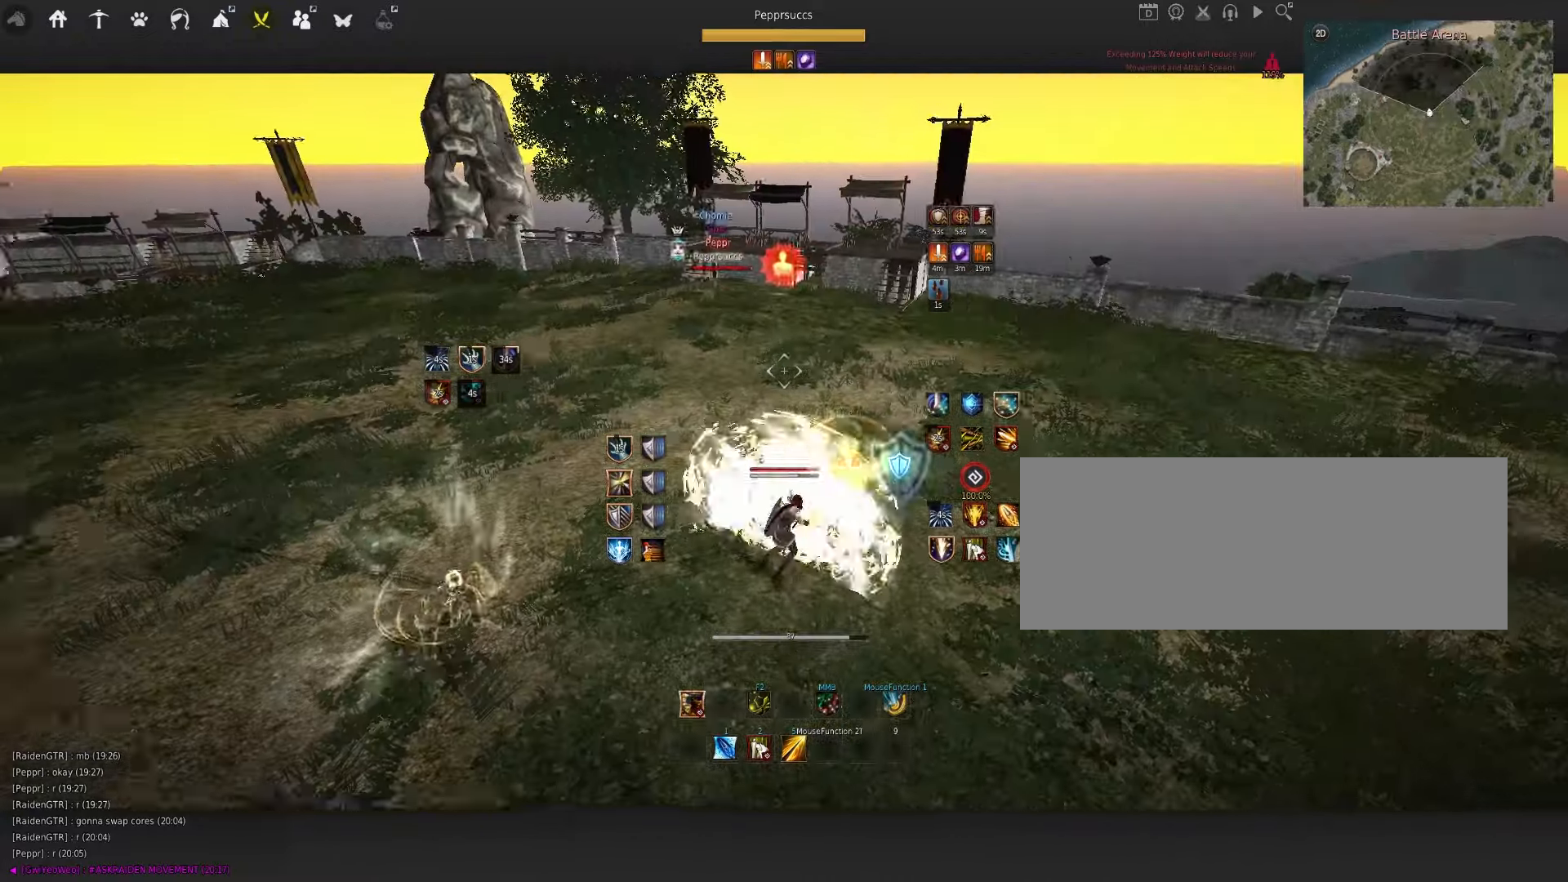
{"keys": [], "mouse": [], "events": [[16, "s", "down"], [50, "f", "down"], [250, "f", "up"], [283, "s", "up"], [316, "q", "up"]]}
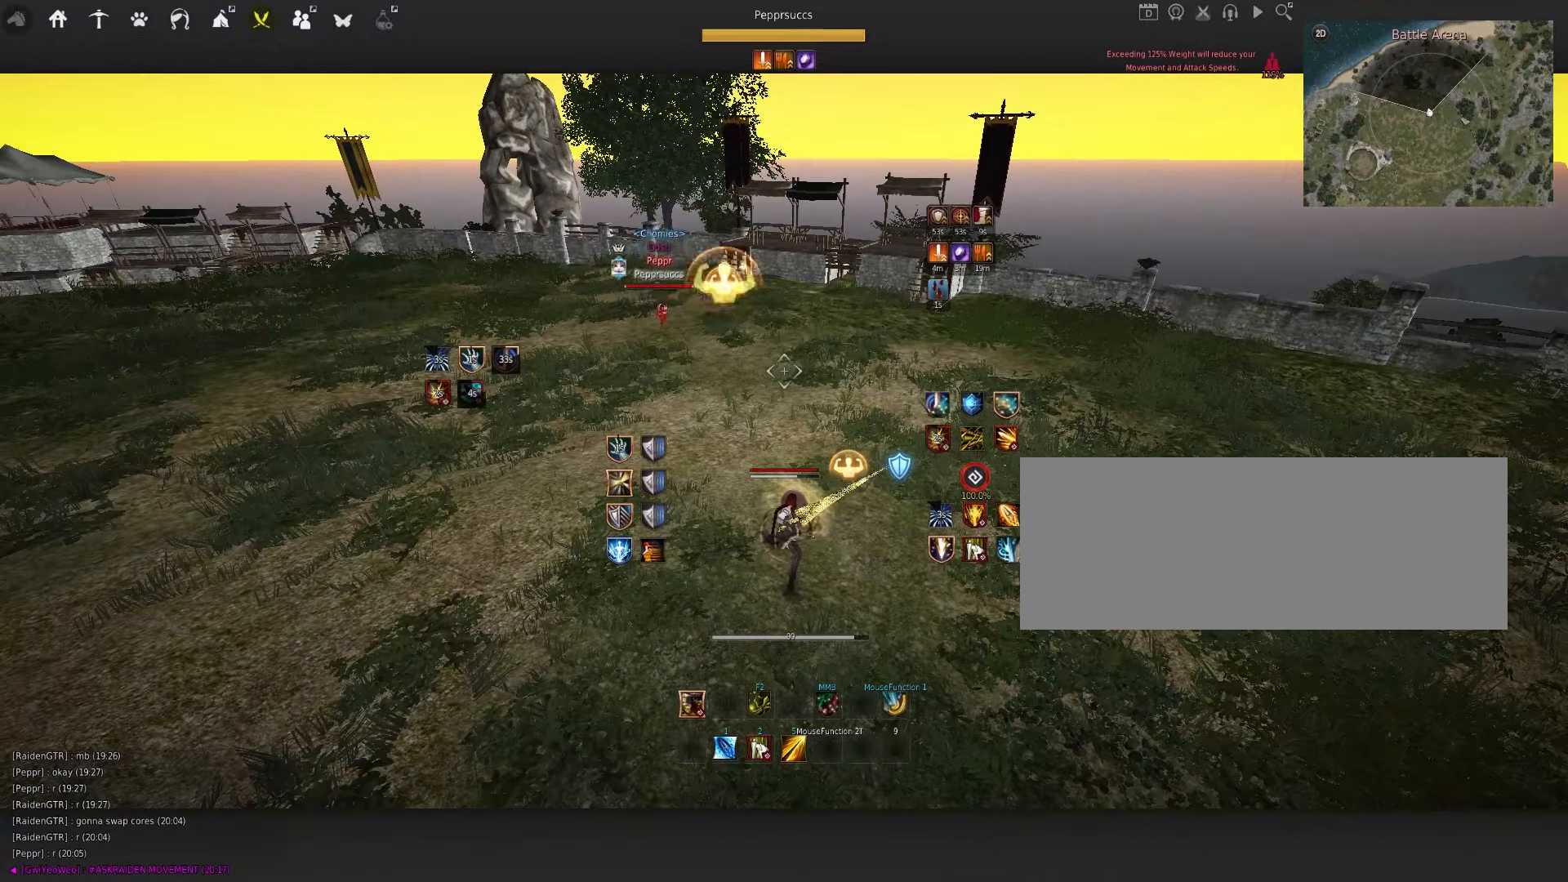
{"keys": [], "mouse": [], "events": []}
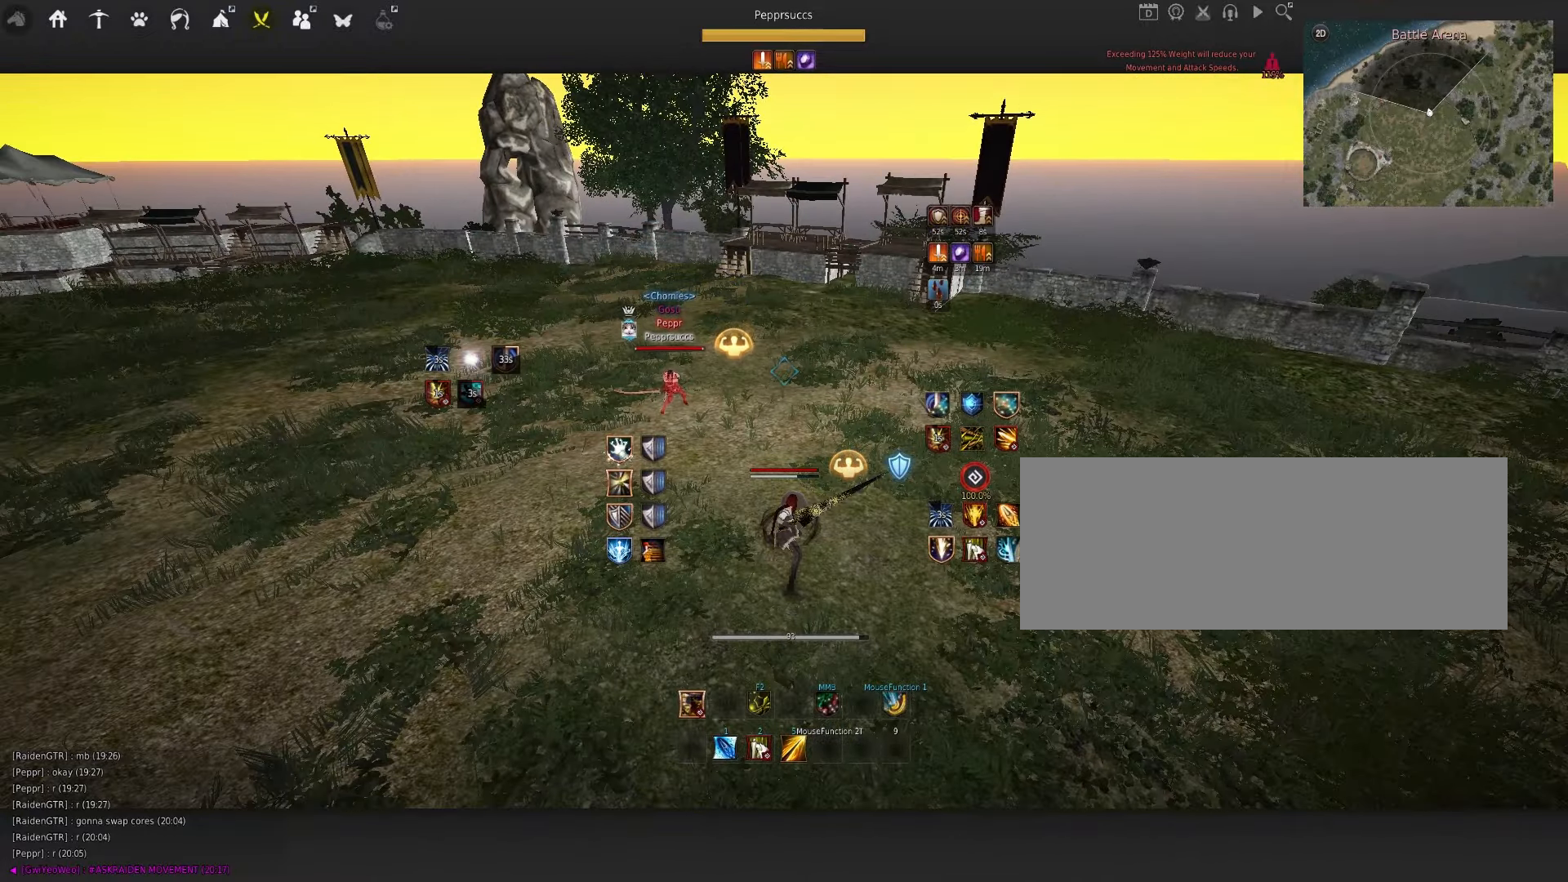
{"keys": ["d", "shift"], "mouse": [], "events": [[33, "s", "down"], [33, "shift", "down"], [100, "s", "up"], [133, "shift", "up"], [316, "shift", "down"], [383, "d", "down"]]}
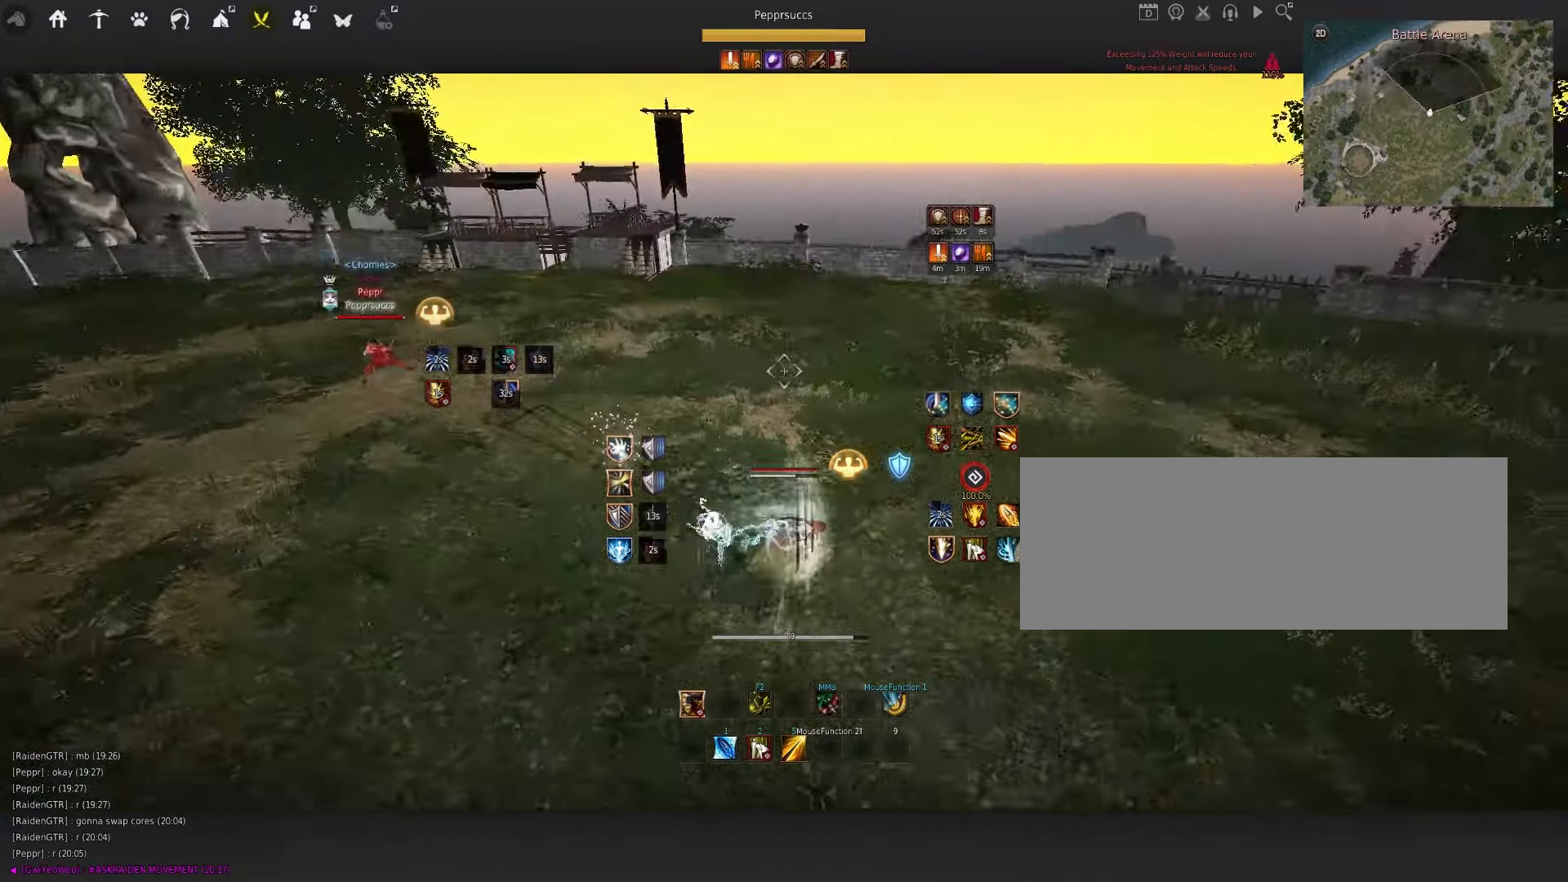
{"keys": ["e", "s"], "mouse": [], "events": [[33, "shift", "up"], [116, "mouse_right", "down"], [316, "d", "up"], [383, "s", "down"], [416, "mouse_right", "up"], [450, "e", "down"]]}
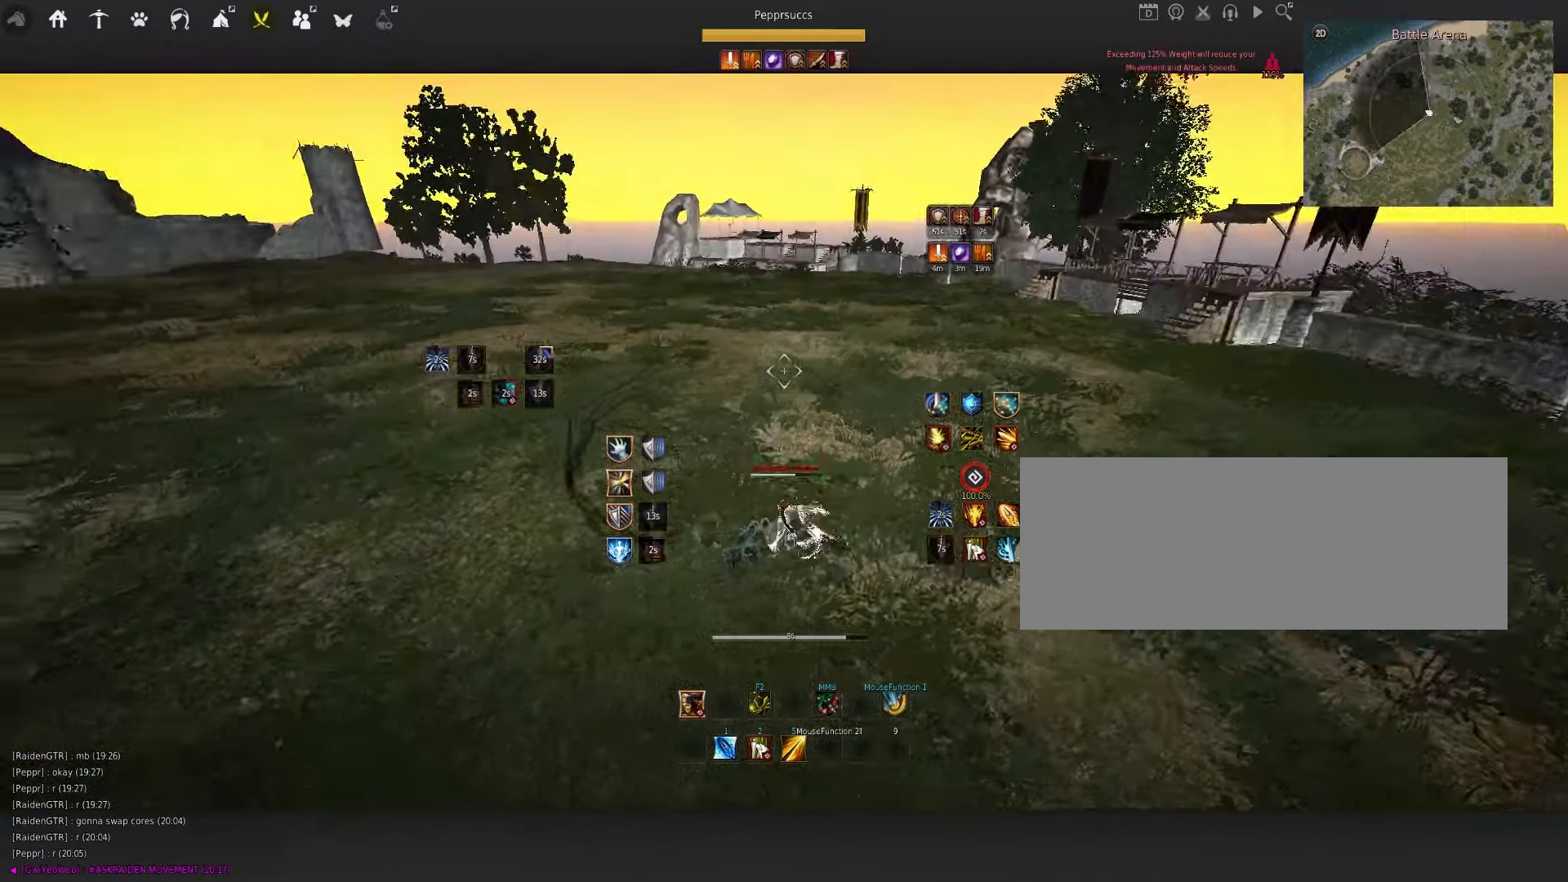
{"keys": ["space"], "mouse": [], "events": [[66, "e", "up"], [66, "s", "up"], [183, "space", "down"], [300, "q", "down"], [400, "mouse_left", "down"], [400, "q", "up"], [483, "mouse_left", "up"]]}
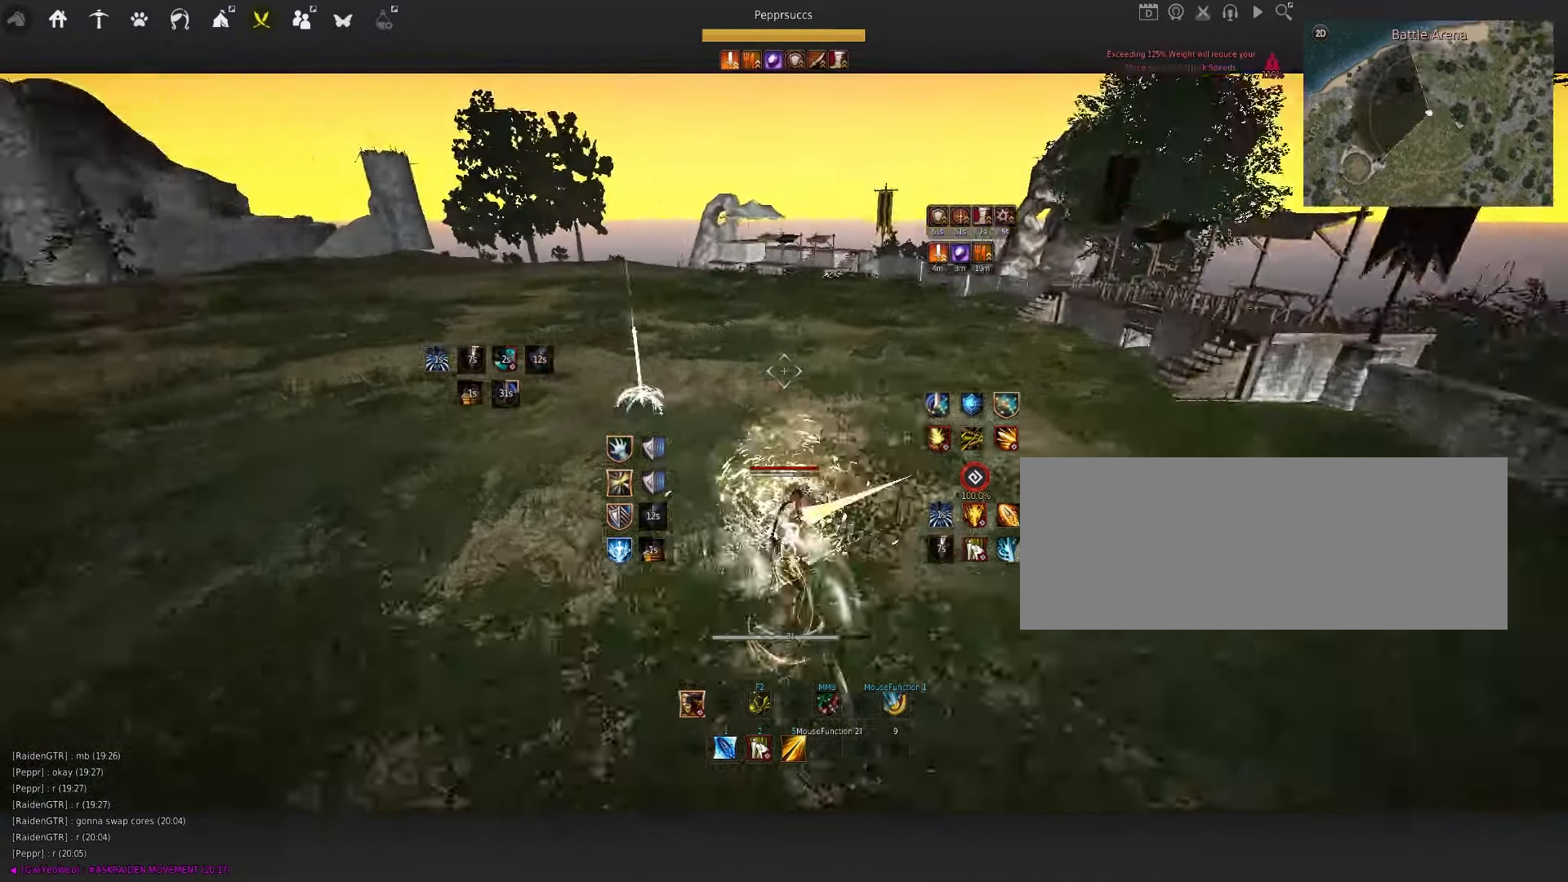
{"keys": ["s"], "mouse": ["left"], "events": [[16, "q", "down"], [33, "space", "up"], [100, "s", "down"], [200, "mouse_left", "down"], [216, "q", "up"]]}